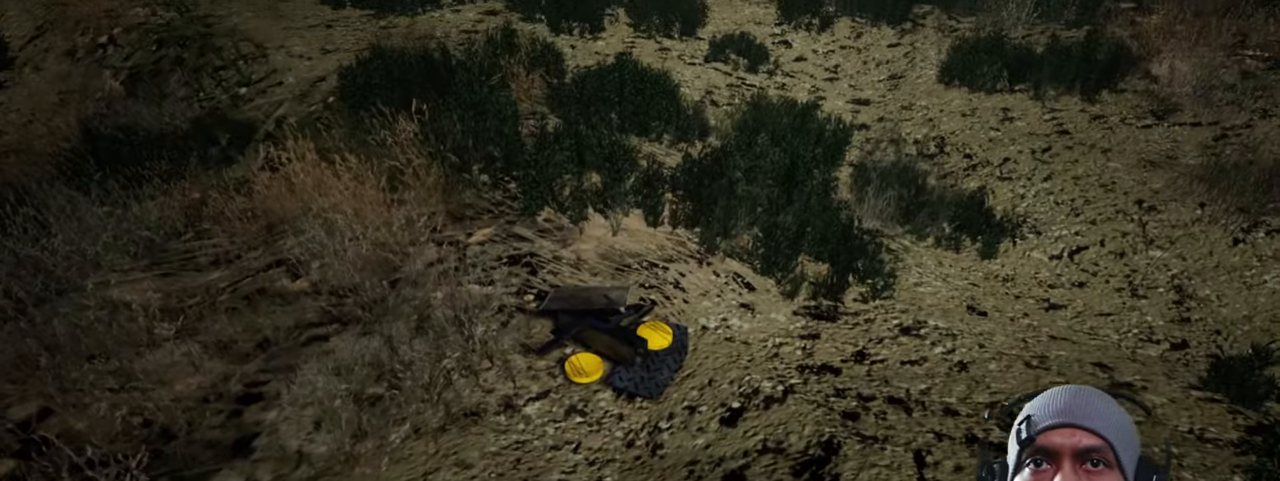
Gameplay with keyboard and mouse; each line is a JSON object with the keys and mouse buttons held at the frame after it. "events" lists presses ("down") and releases ("up") of "1", "2", "3", "4", "5", "a", "alt", "b", "c", "ctrl", "d", "e", "f", "g", "q", "r", "s", "shift", "space", "t", "tab", "v", "w", "x", "z", "mouse_left", "mouse_wheel", "mouse_right", "mouse_mb4" and "mouse_mb5" between this image and that frame as [ms after this image, input, new state], when the widget could be followed in between. "mouse_left", "mouse_wheel", "mouse_right", "mouse_mb4", "mouse_mb5" = the "left", "wheel", "right", "mb4", "mb5" buttons of the "mouse" list. No other keys are recorded. "wheel" means that the mouse wheel is clicked or scrolled. Mouse movement is not recorded.
{"keys": ["w"], "mouse": [], "events": [[317, "w", "down"]]}
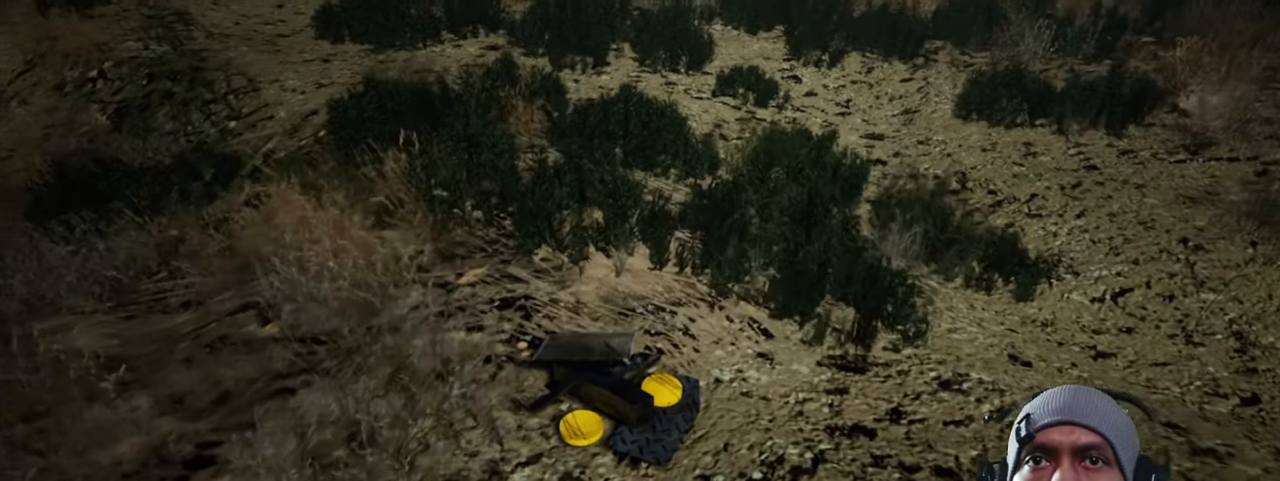
{"keys": [], "mouse": ["left"], "events": [[434, "mouse_left", "down"], [450, "w", "up"]]}
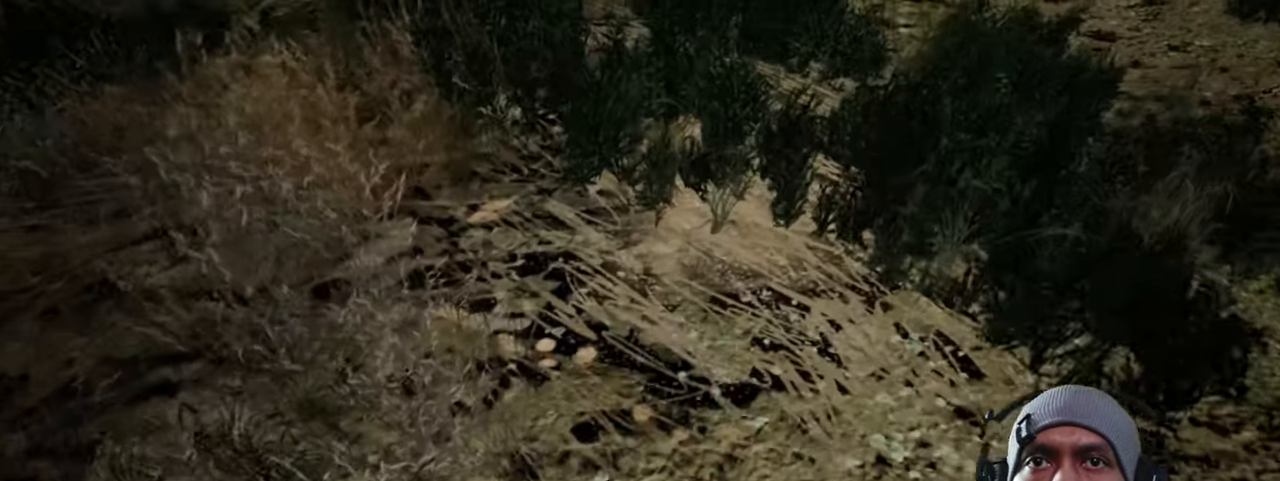
{"keys": ["w"], "mouse": [], "events": [[84, "mouse_left", "up"], [334, "w", "down"]]}
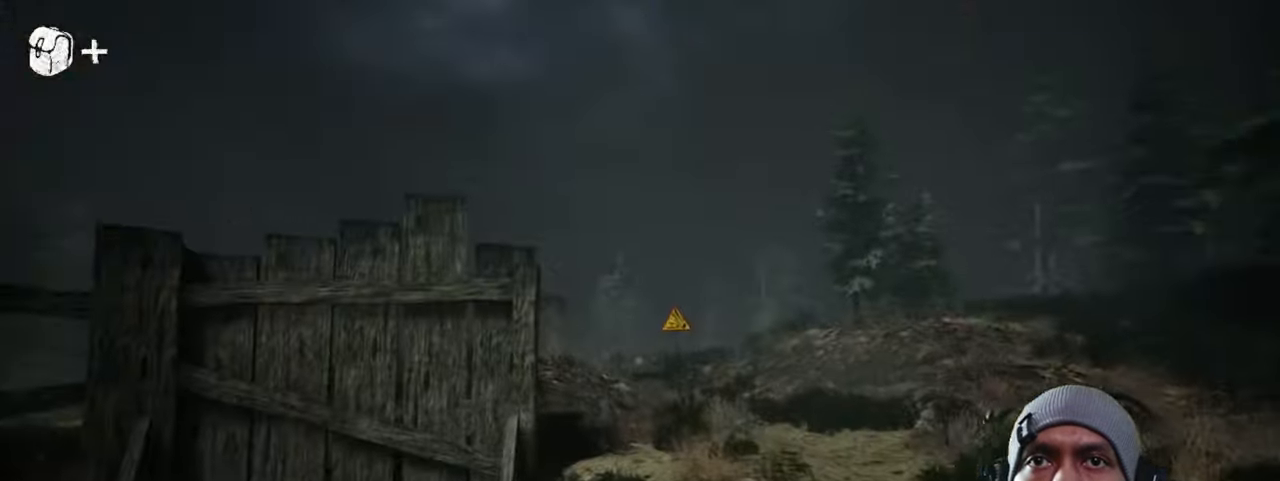
{"keys": ["d", "w"], "mouse": [], "events": [[400, "d", "down"]]}
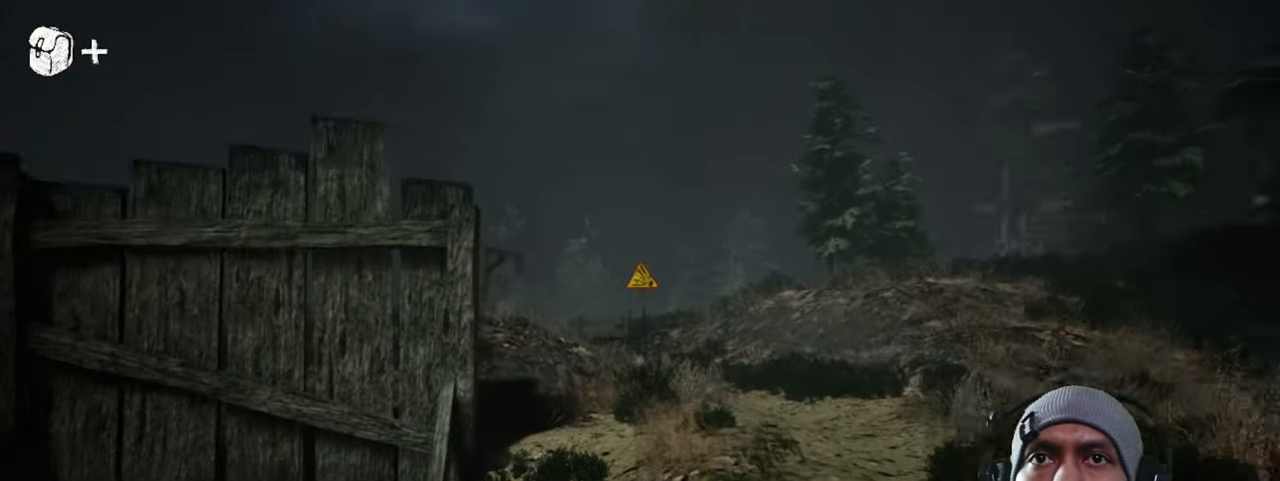
{"keys": ["w"], "mouse": [], "events": [[50, "d", "up"]]}
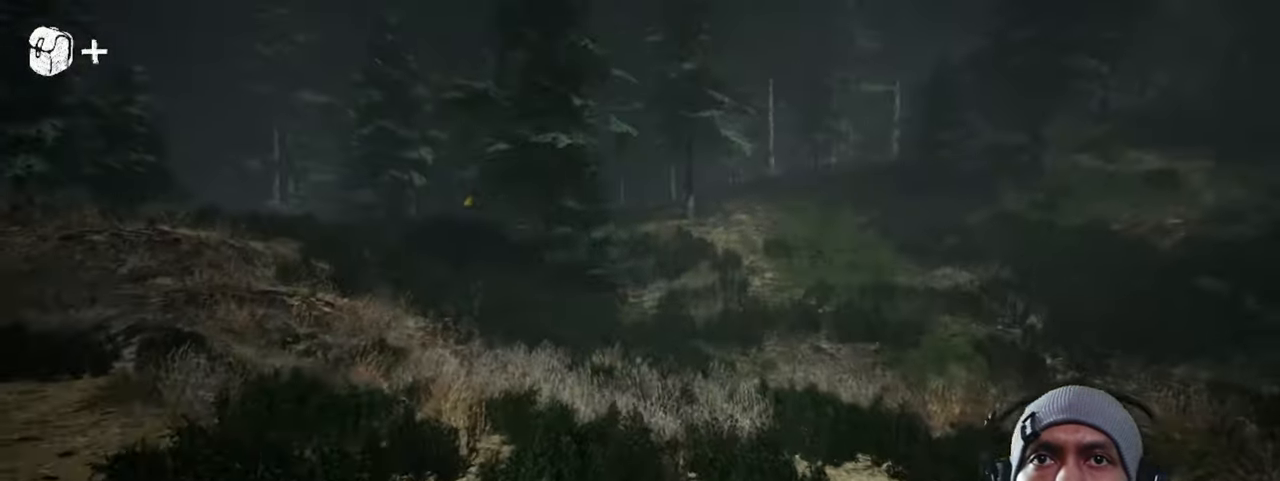
{"keys": ["w"], "mouse": [], "events": []}
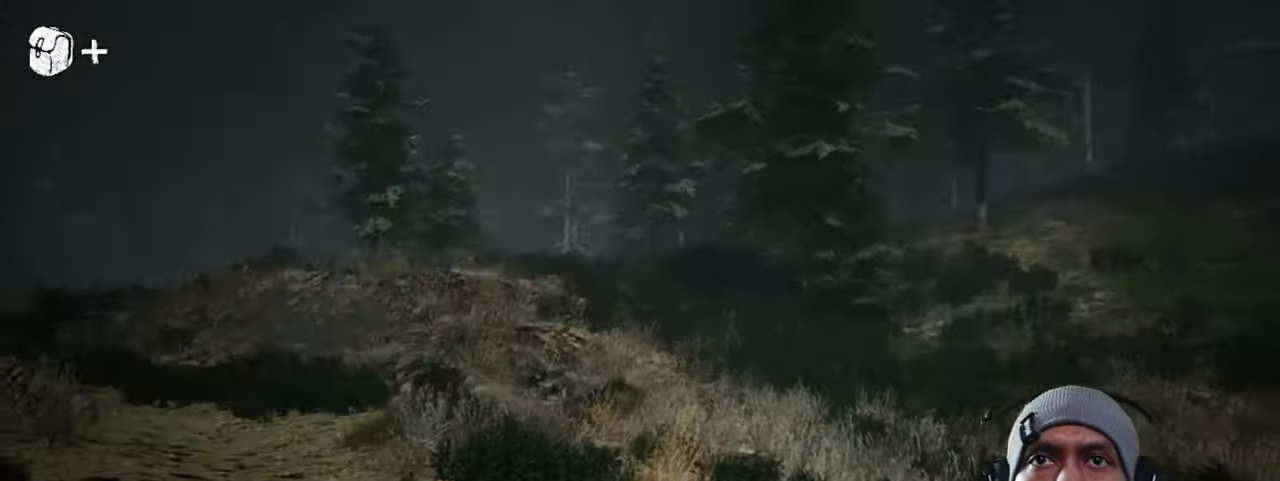
{"keys": ["w"], "mouse": [], "events": []}
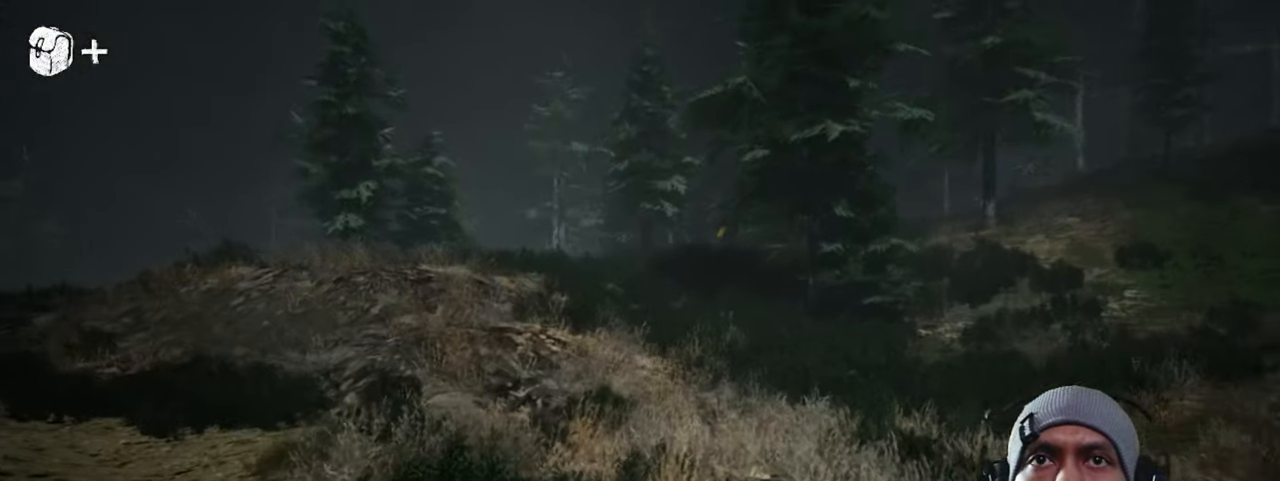
{"keys": ["a", "w"], "mouse": [], "events": [[317, "a", "down"]]}
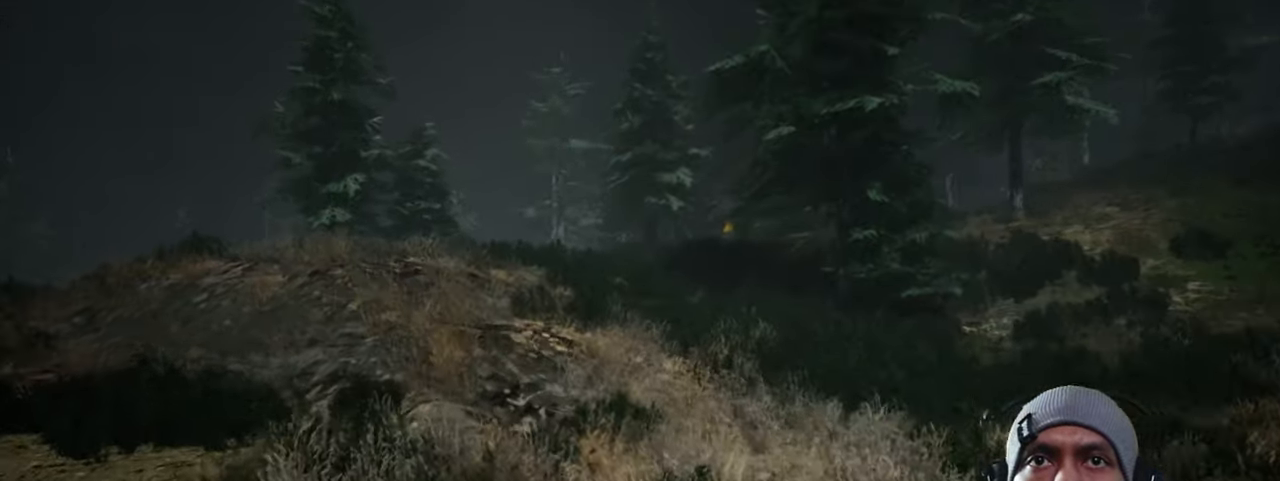
{"keys": ["a", "w"], "mouse": [], "events": []}
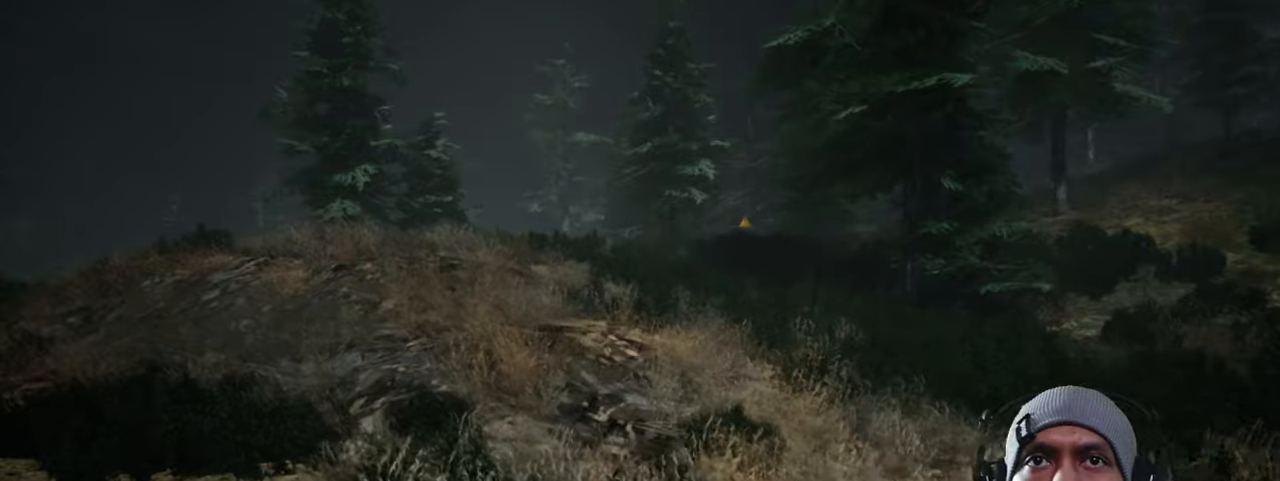
{"keys": ["d", "w"], "mouse": [], "events": [[233, "a", "up"], [500, "d", "down"]]}
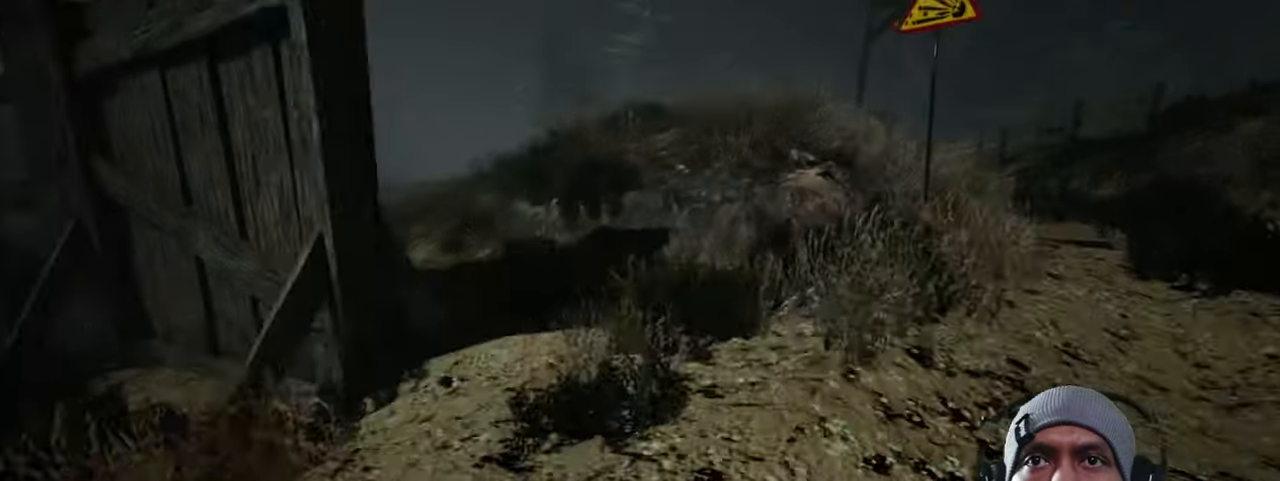
{"keys": ["d", "w"], "mouse": [], "events": []}
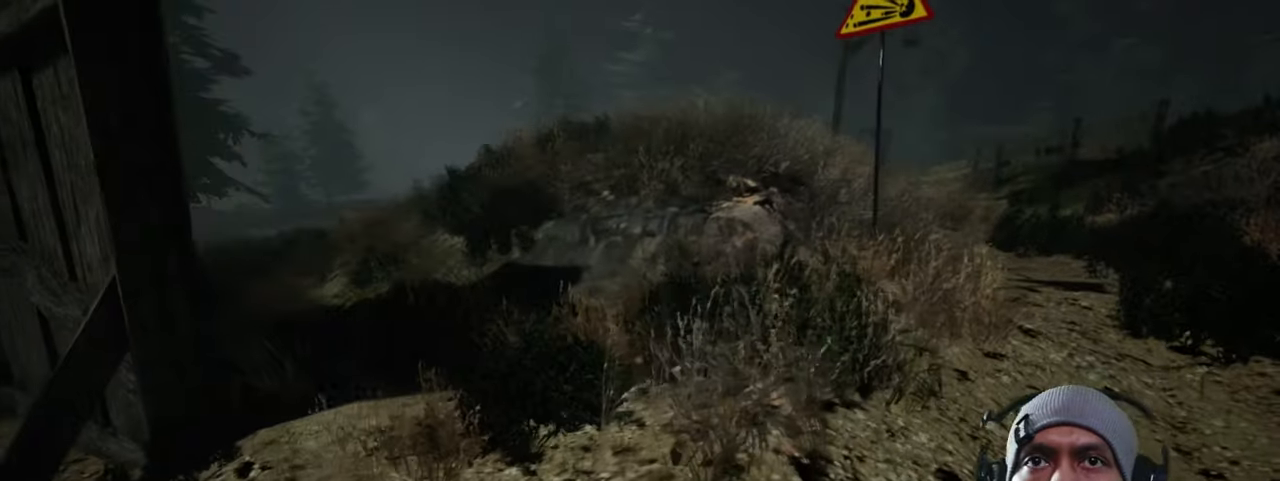
{"keys": ["w"], "mouse": [], "events": [[116, "d", "up"]]}
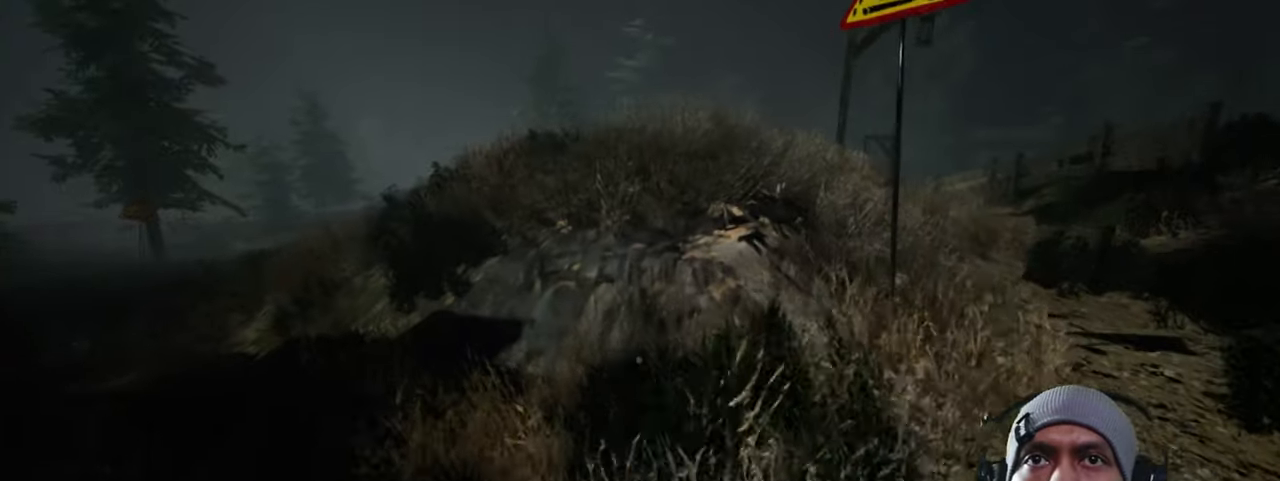
{"keys": ["shift", "w"], "mouse": [], "events": [[66, "shift", "down"]]}
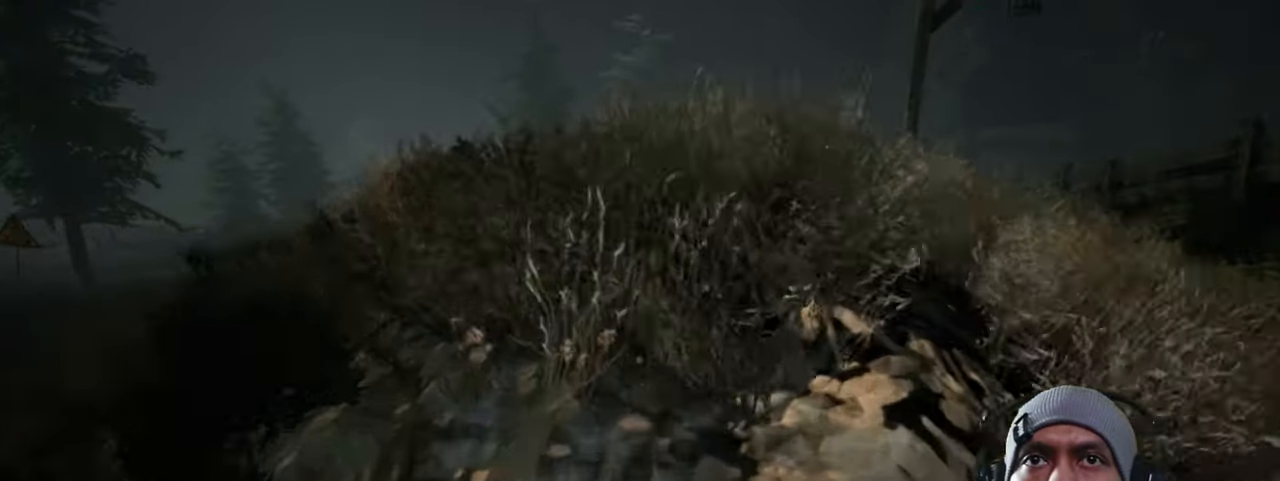
{"keys": ["shift", "w"], "mouse": [], "events": []}
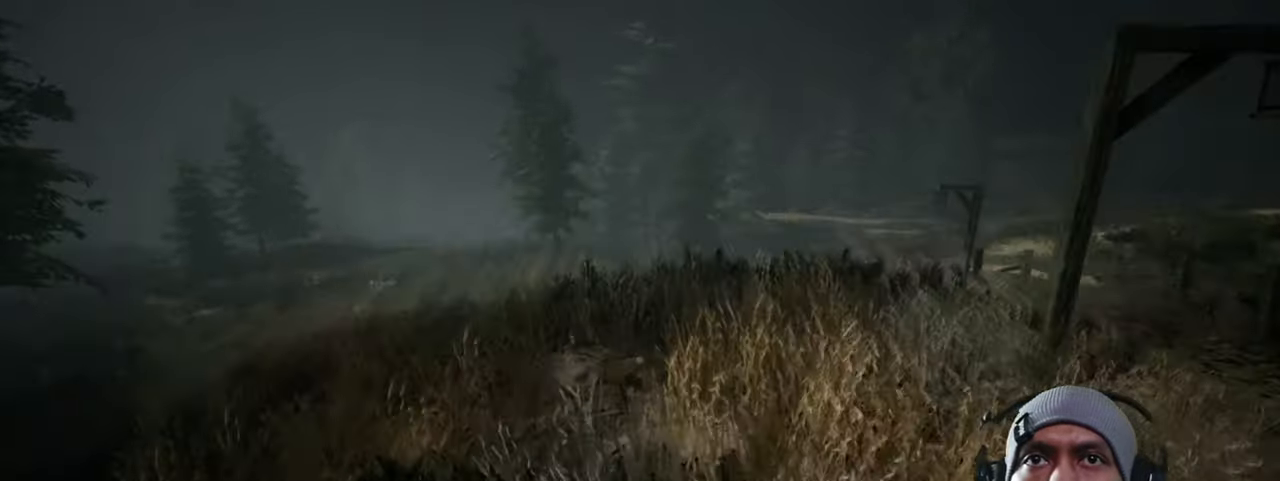
{"keys": [], "mouse": [], "events": [[16, "shift", "up"], [266, "w", "up"]]}
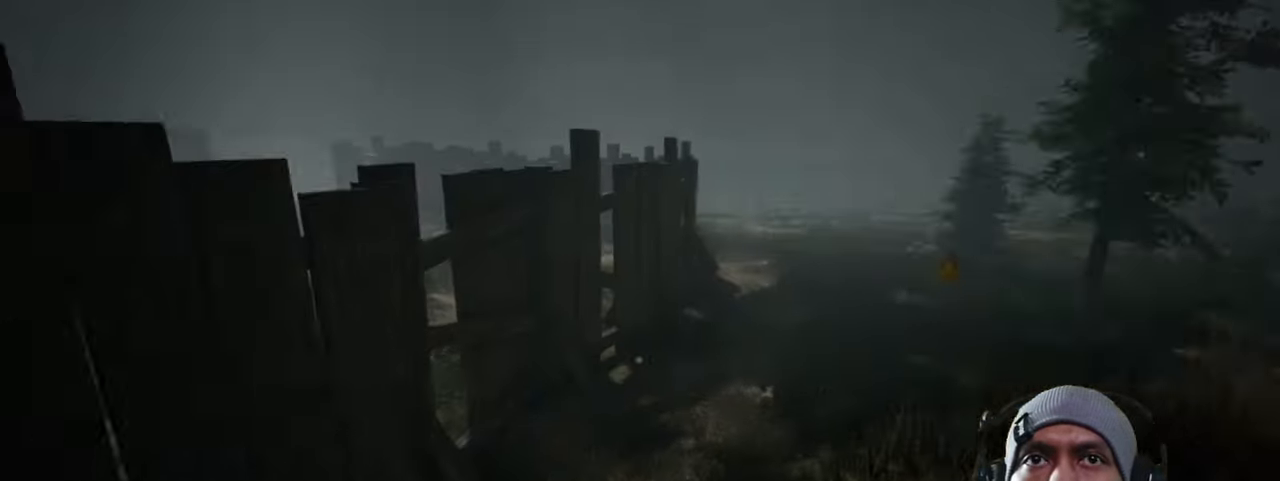
{"keys": ["d"], "mouse": [], "events": [[416, "d", "down"]]}
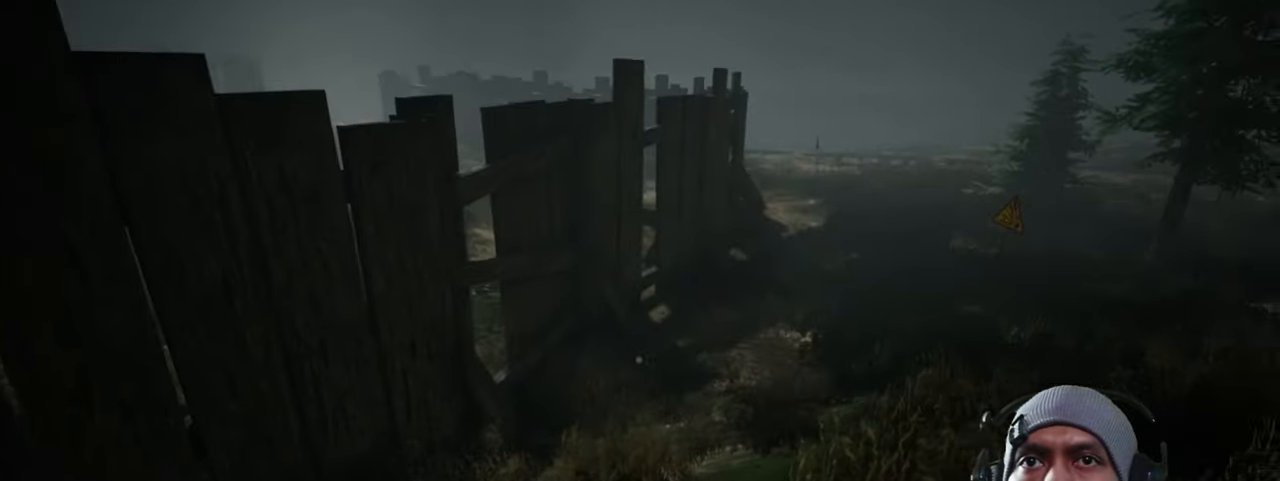
{"keys": ["d", "w"], "mouse": [], "events": [[166, "w", "down"]]}
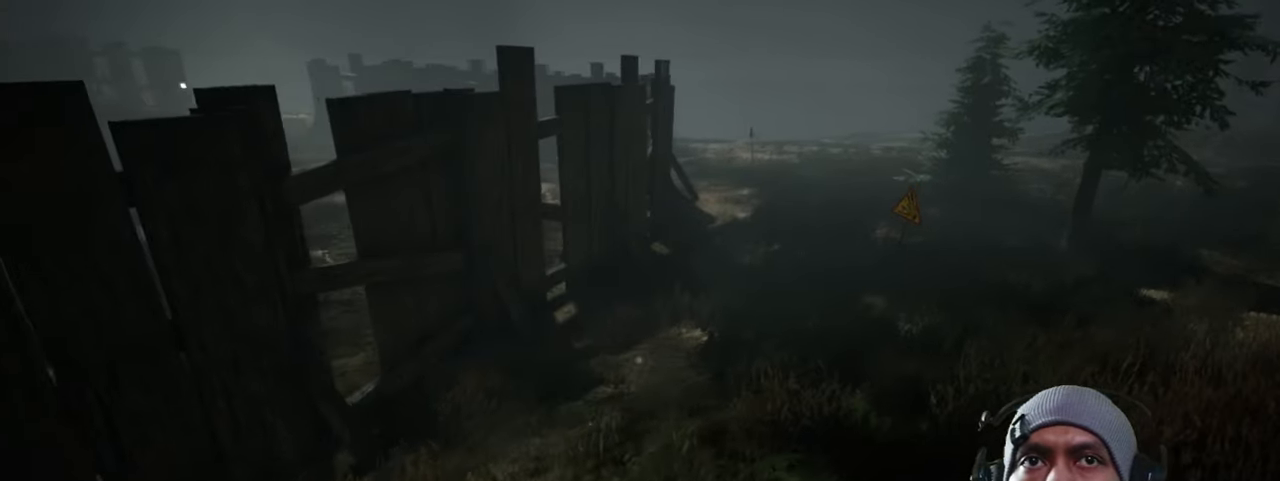
{"keys": ["d", "w"], "mouse": [], "events": []}
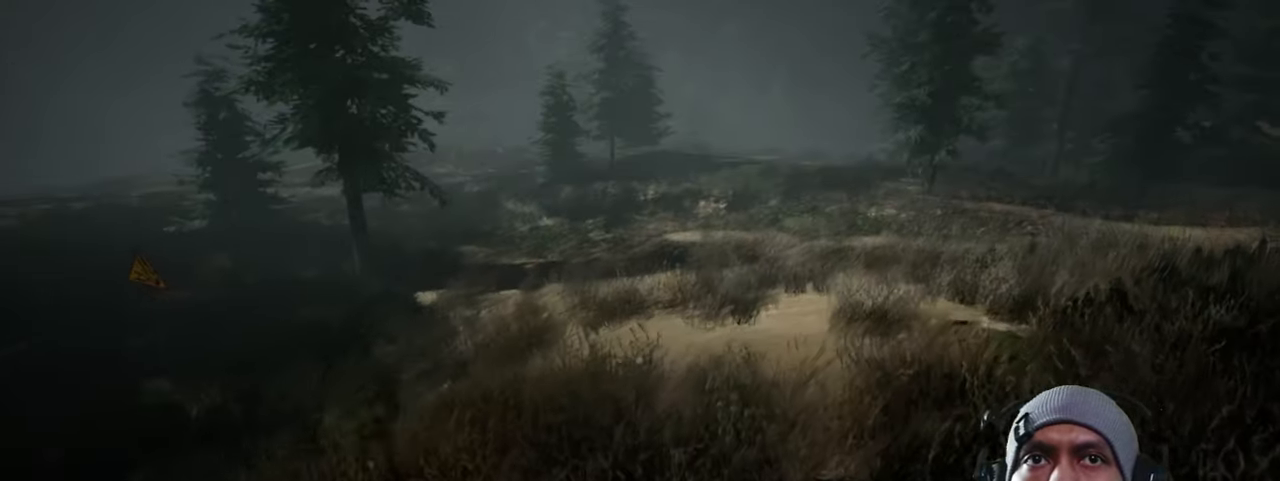
{"keys": ["d", "w"], "mouse": [], "events": []}
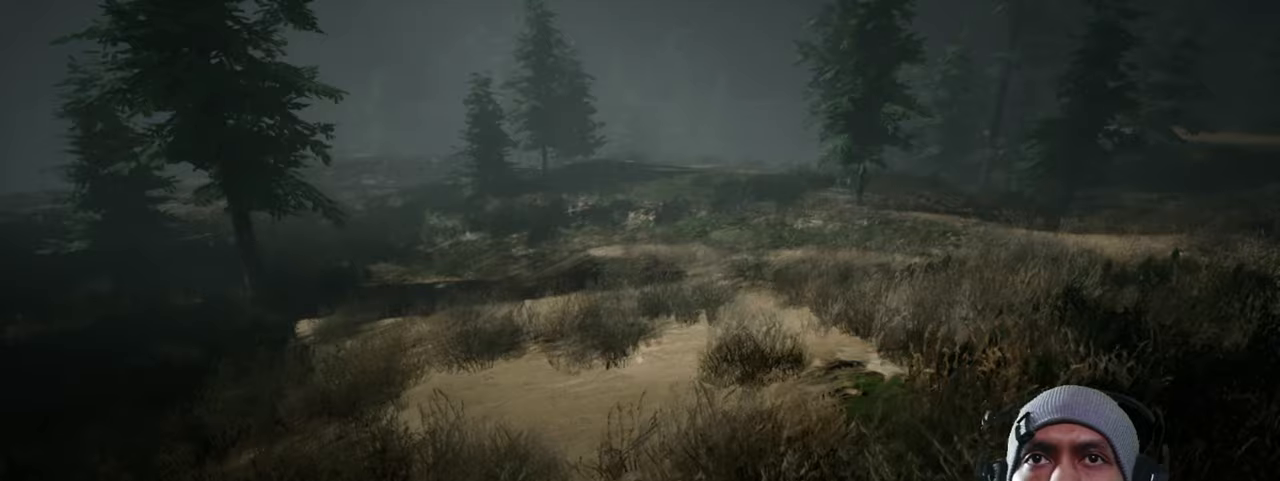
{"keys": ["d", "w"], "mouse": [], "events": []}
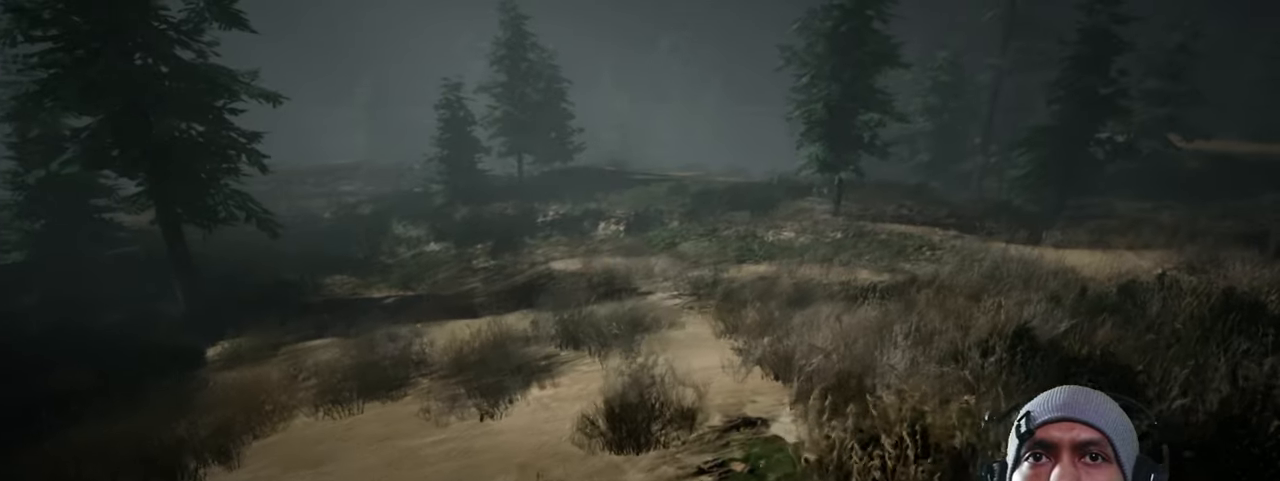
{"keys": [], "mouse": [], "events": [[367, "w", "up"], [383, "d", "up"]]}
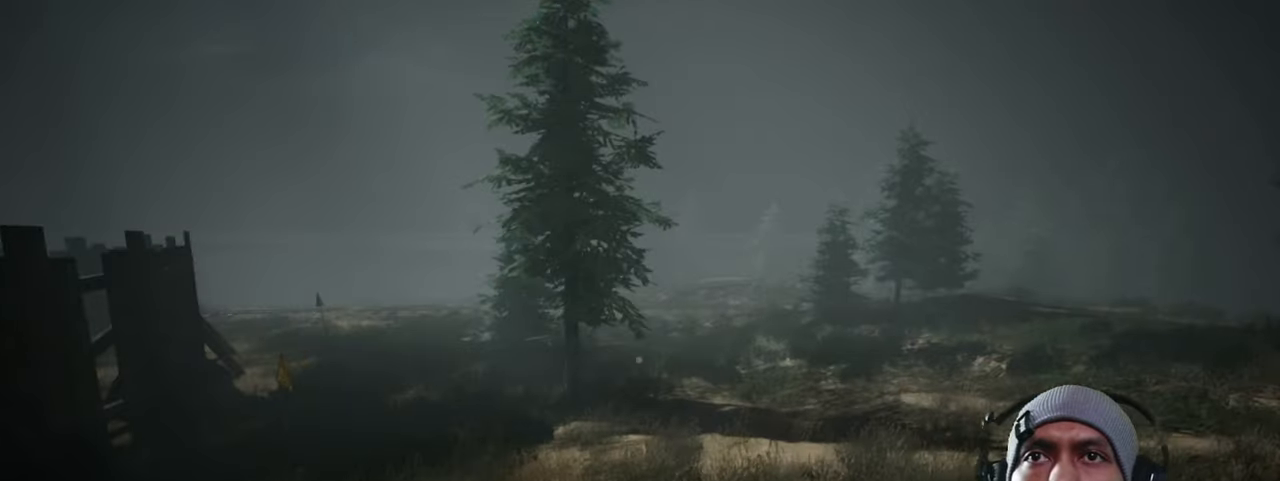
{"keys": [], "mouse": [], "events": []}
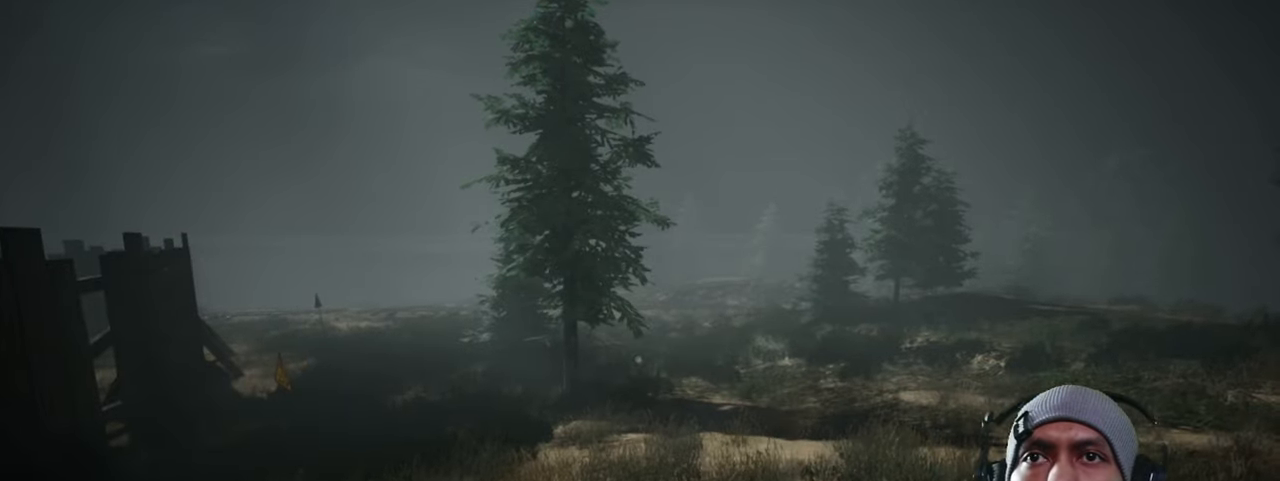
{"keys": [], "mouse": [], "events": []}
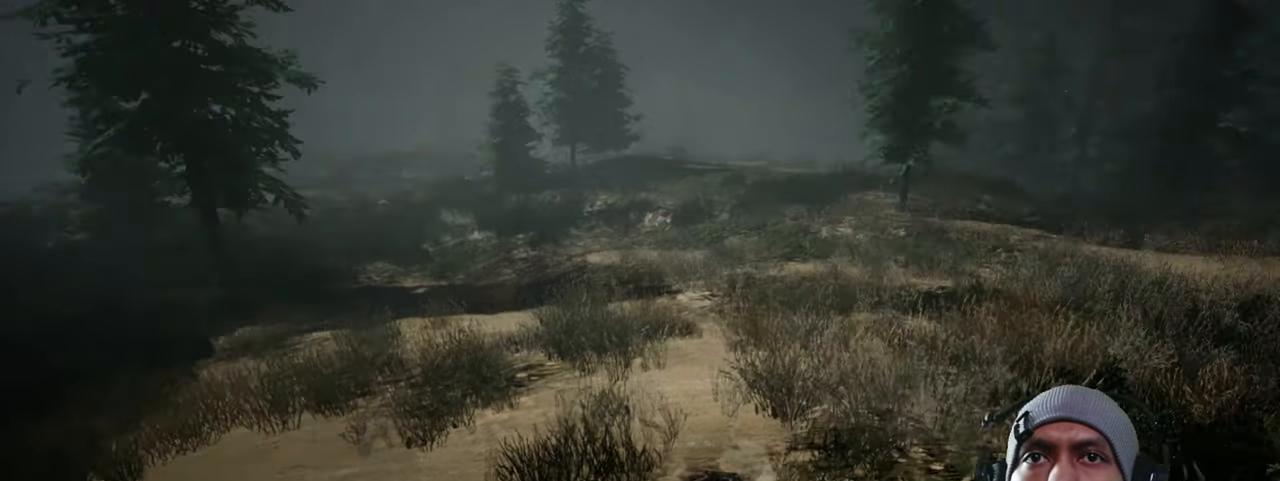
{"keys": [], "mouse": [], "events": []}
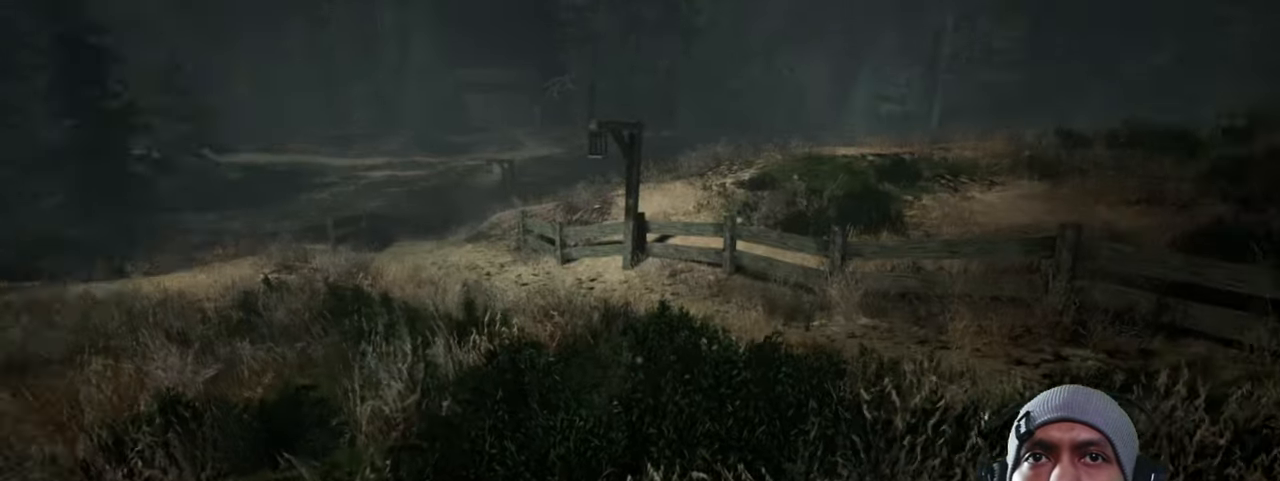
{"keys": ["d", "w"], "mouse": [], "events": [[50, "d", "down"], [167, "w", "down"]]}
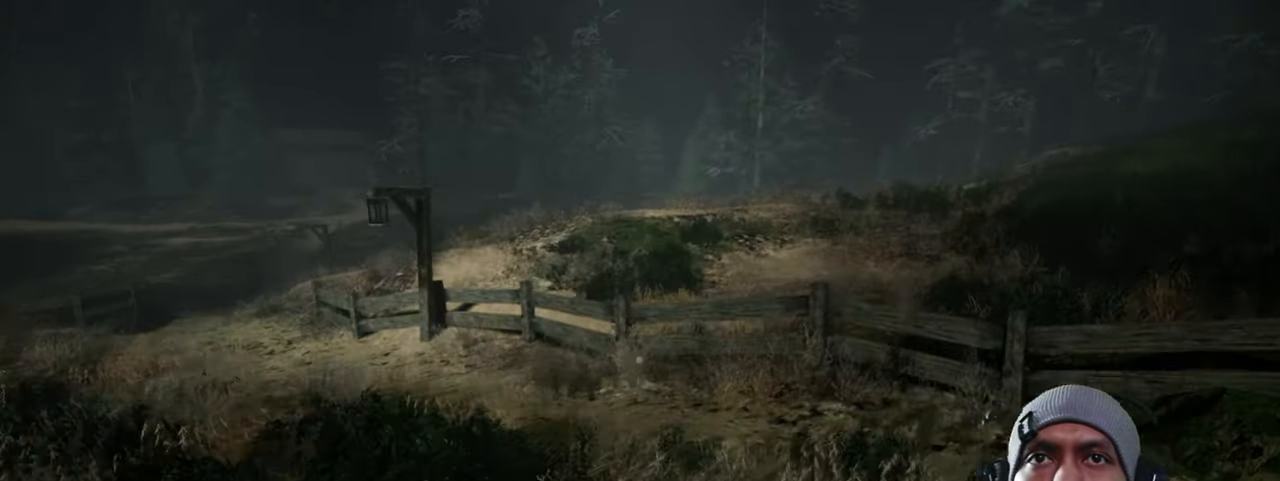
{"keys": ["d", "w"], "mouse": [], "events": [[283, "w", "up"], [383, "w", "down"]]}
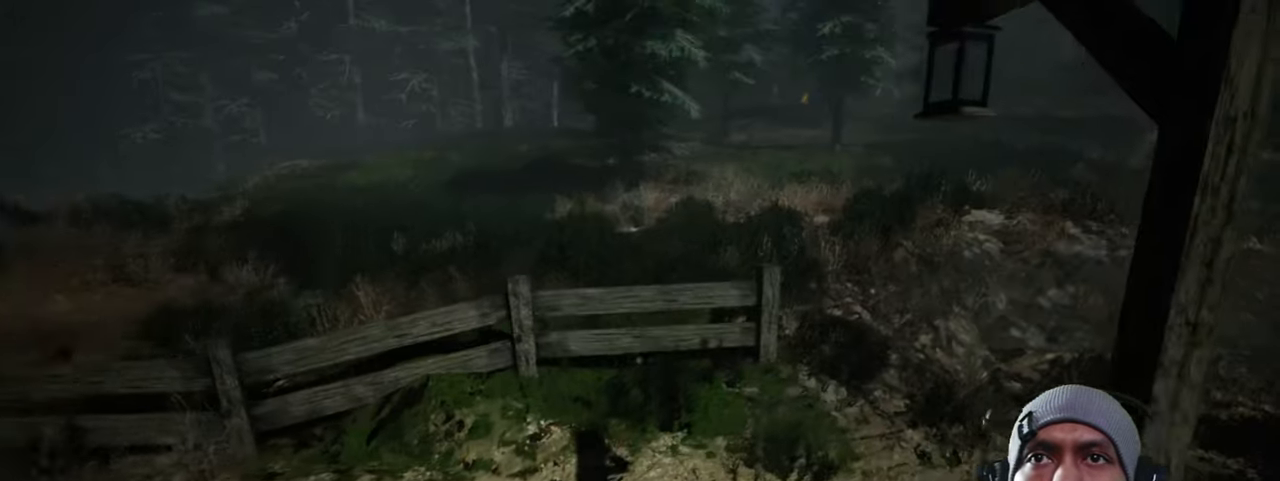
{"keys": ["d", "w"], "mouse": [], "events": []}
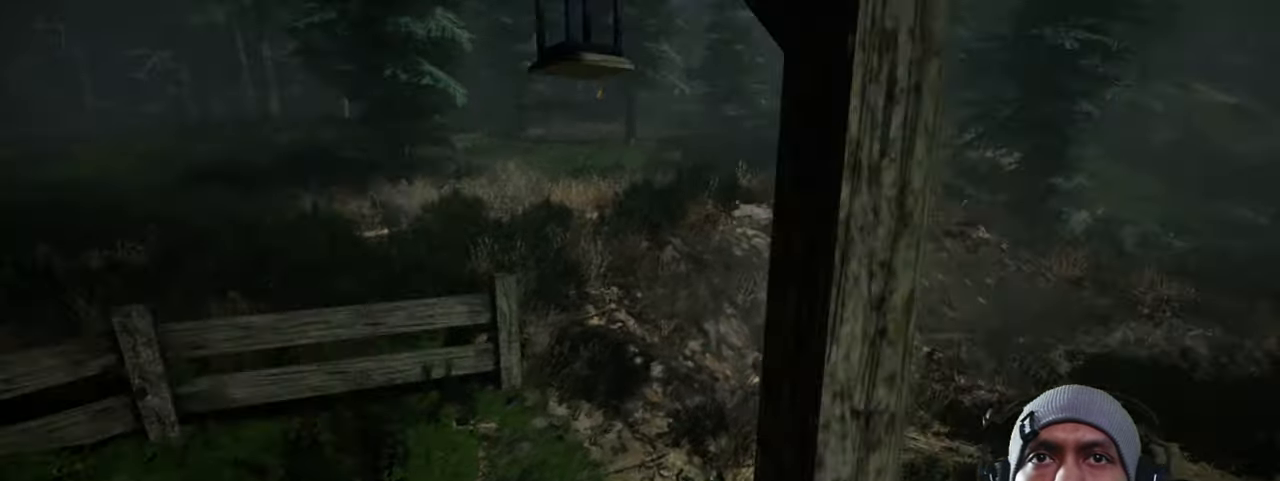
{"keys": ["d", "w"], "mouse": [], "events": []}
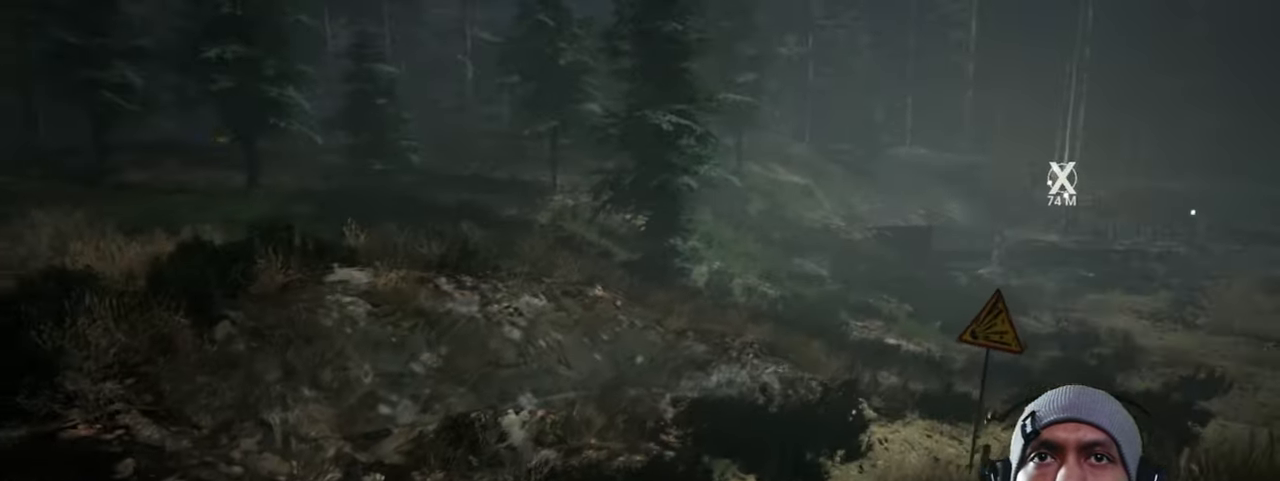
{"keys": ["w"], "mouse": [], "events": [[100, "d", "up"]]}